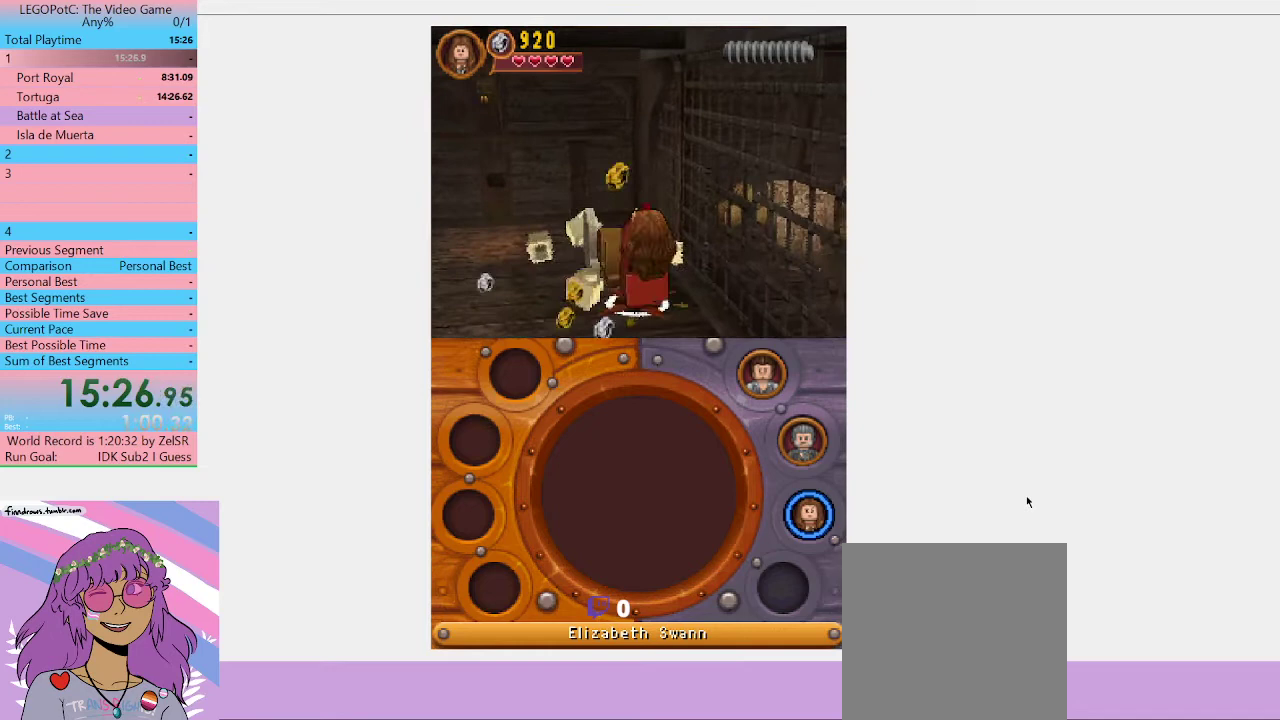
Gameplay with a controller (Xbox layout); each line is a JSON object with the inputs held at the frame after it. "events" lists button and stick changes between this image and that frame as [ms after this image, input, new state], when the widget could be followed in between. Not read: L3 R3.
{"buttons": [], "left_stick": "center", "right_stick": "center", "events": []}
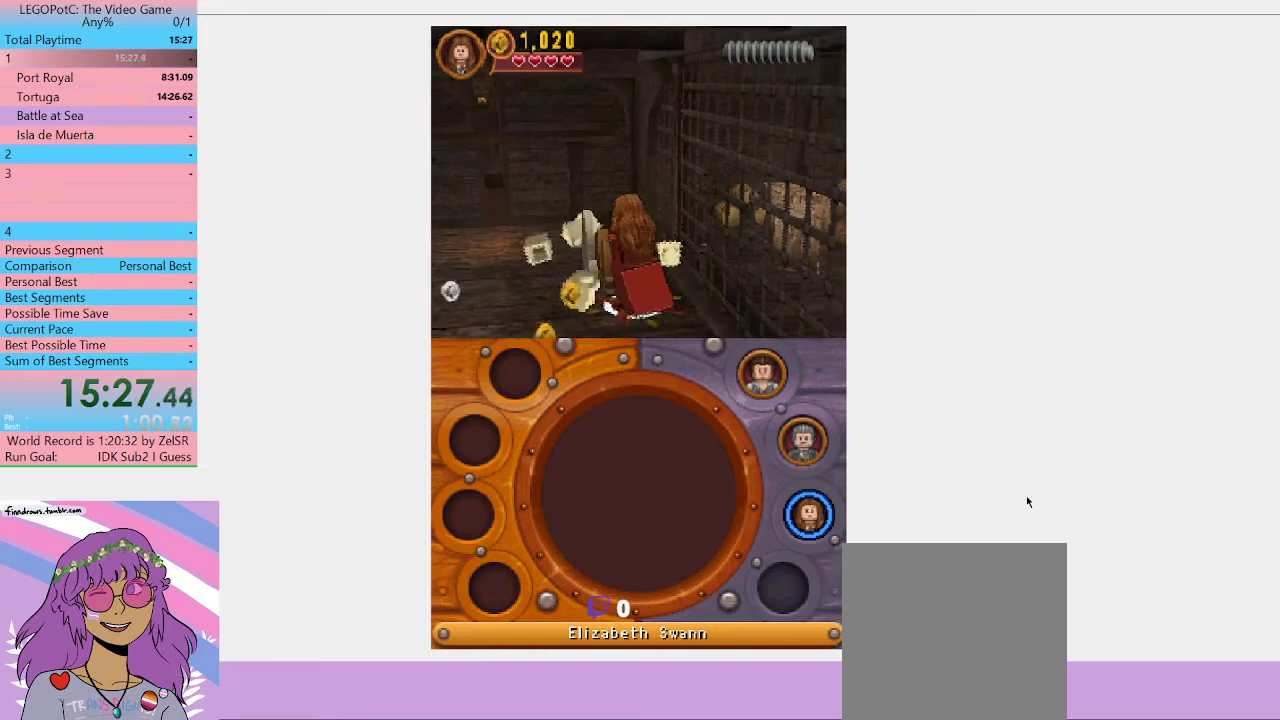
{"buttons": [], "left_stick": "center", "right_stick": "center", "events": []}
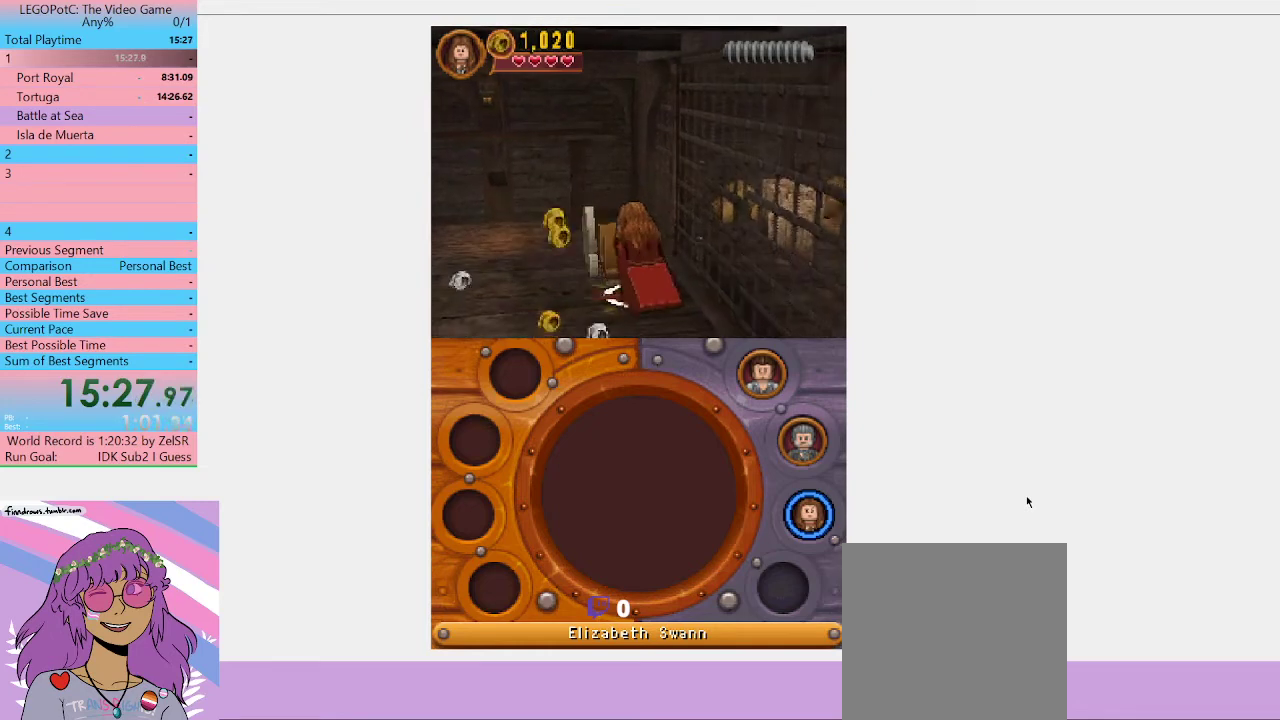
{"buttons": [], "left_stick": "center", "right_stick": "center", "events": []}
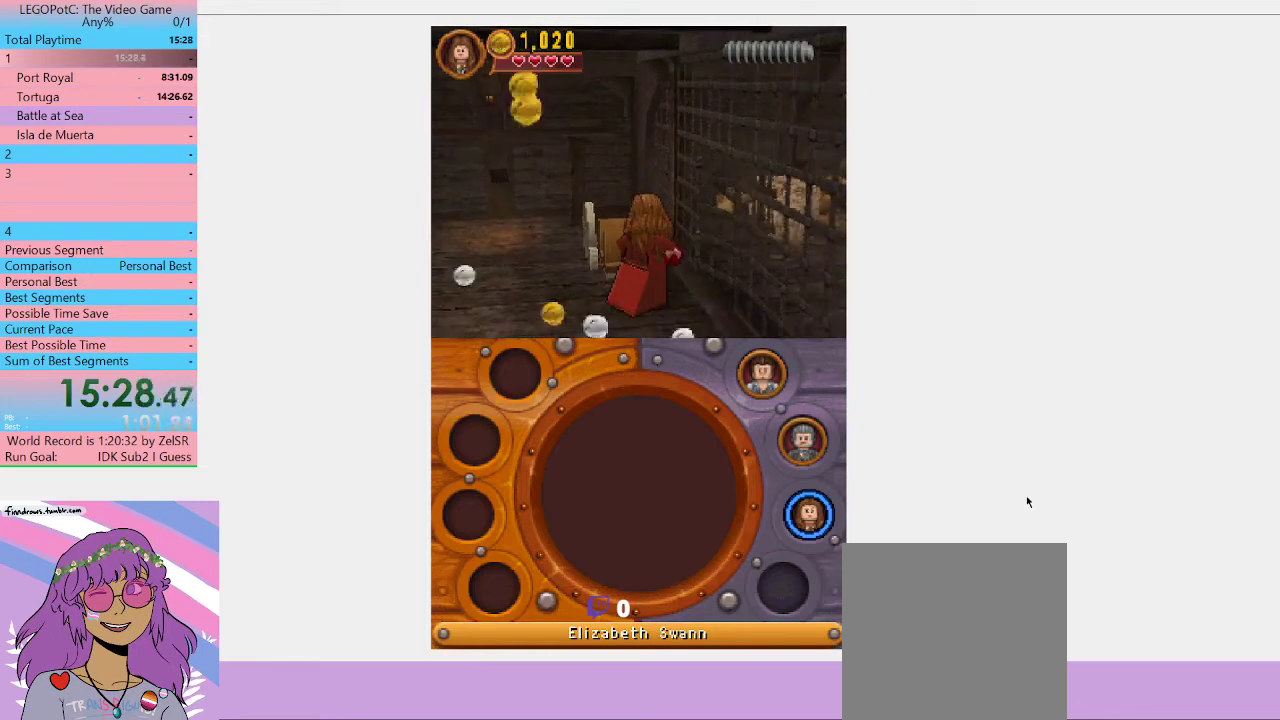
{"buttons": [], "left_stick": "right", "right_stick": "center", "events": [[300, "left_stick", "right"]]}
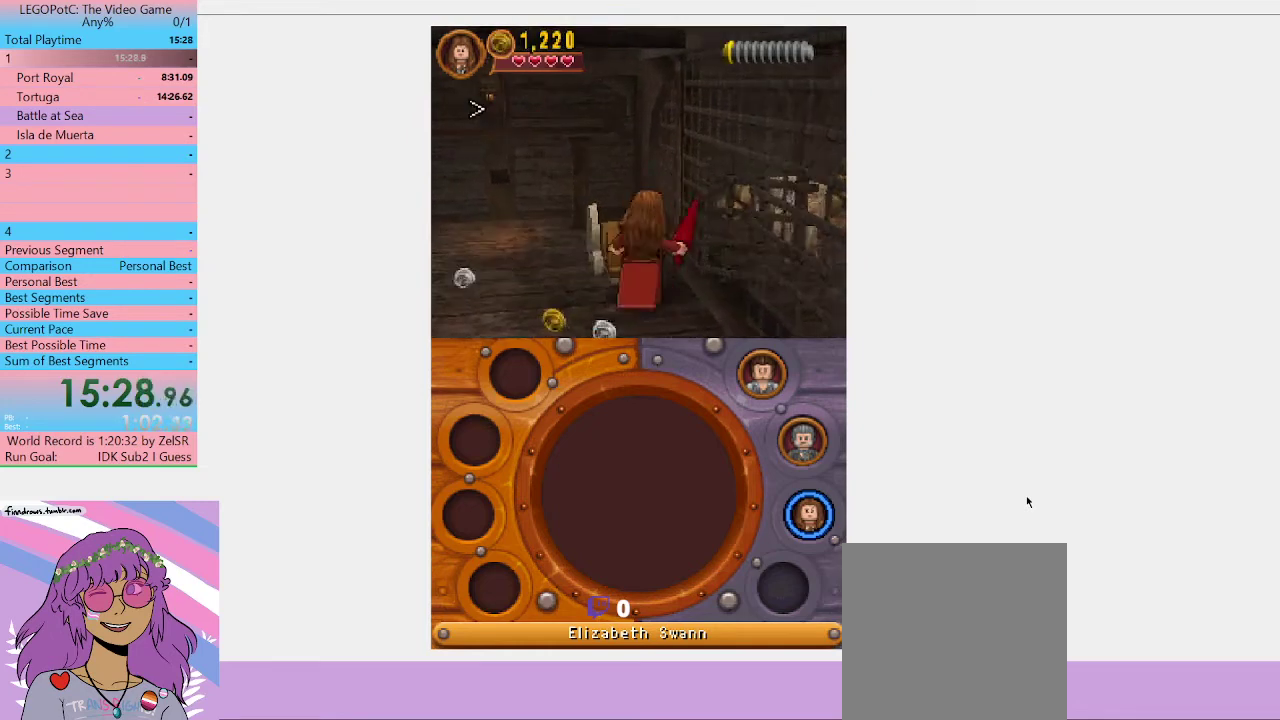
{"buttons": [], "left_stick": "right", "right_stick": "center", "events": [[367, "R1", "down"], [467, "R1", "up"]]}
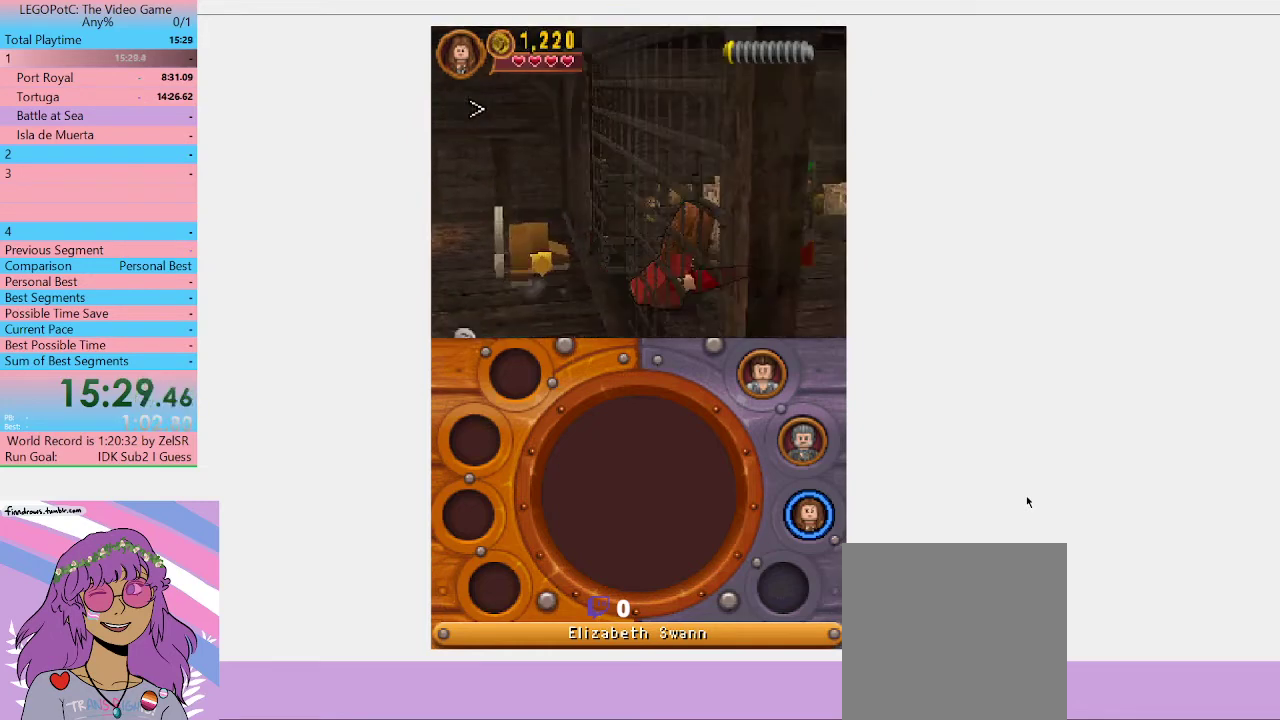
{"buttons": [], "left_stick": "up", "right_stick": "center", "events": [[233, "left_stick", "up-right"], [500, "left_stick", "up"]]}
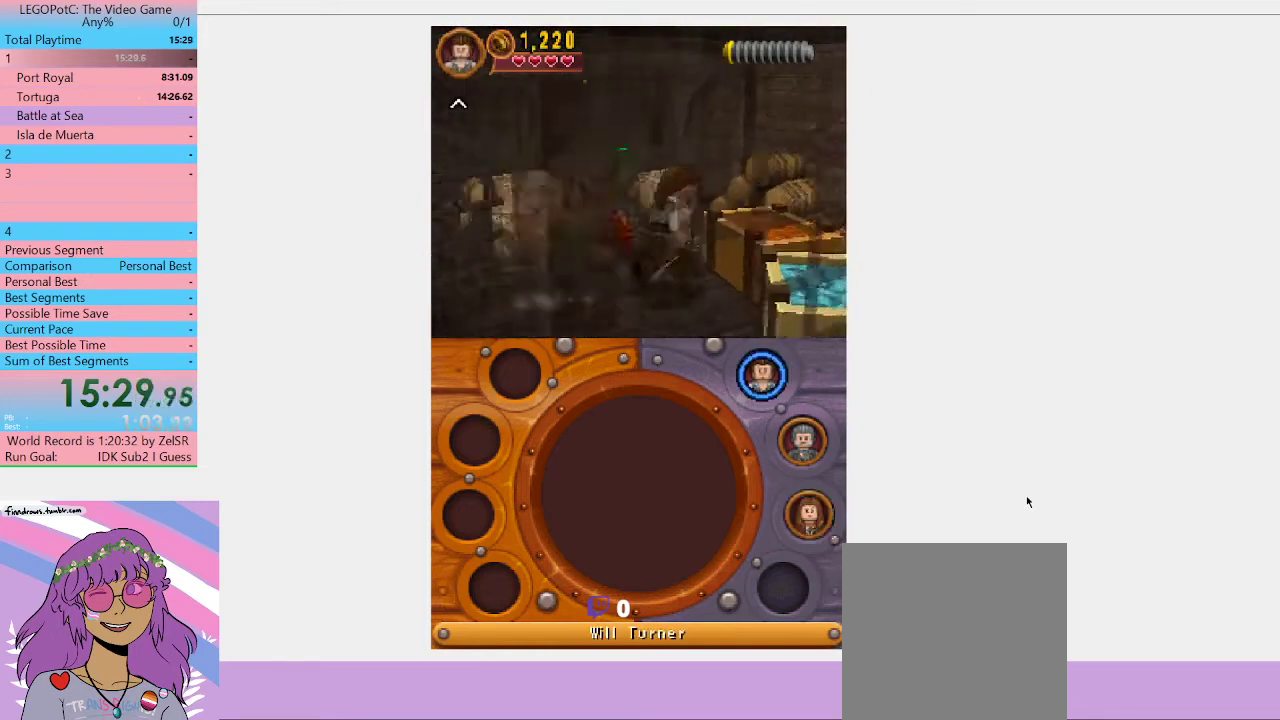
{"buttons": [], "left_stick": "center", "right_stick": "center", "events": [[167, "B", "down"], [167, "left_stick", "up-left"], [267, "left_stick", "center"], [367, "B", "up"]]}
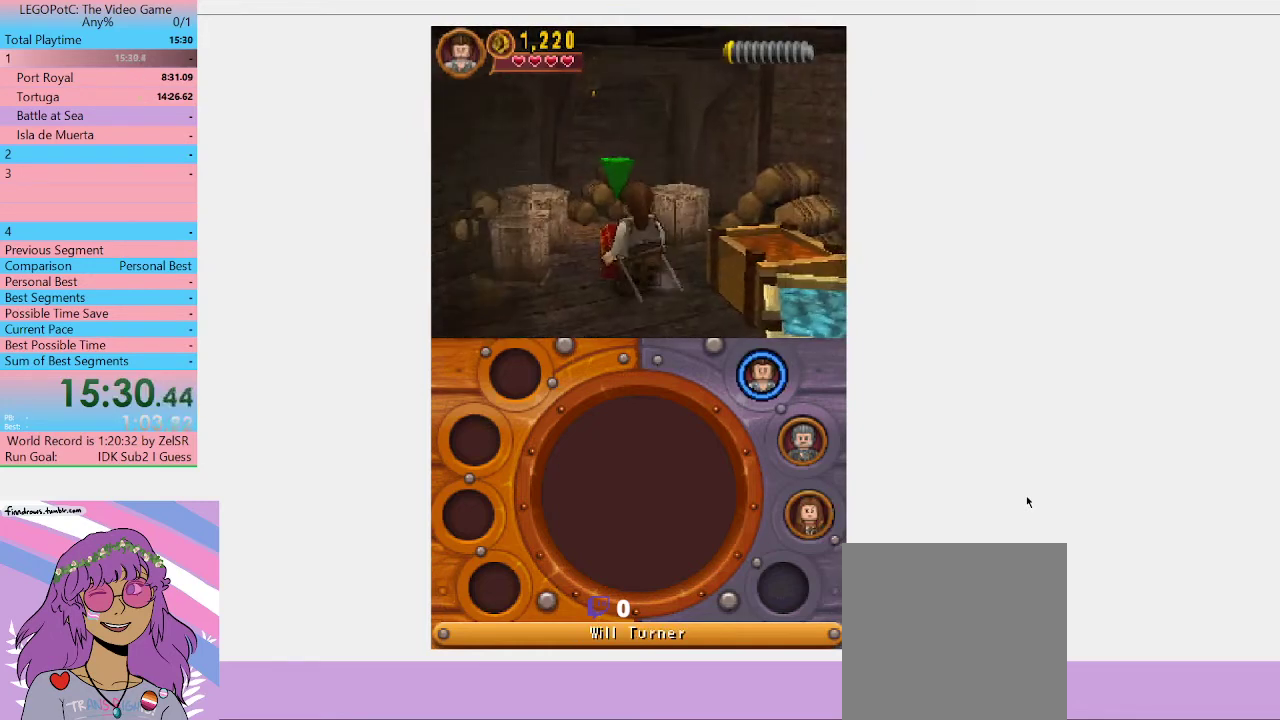
{"buttons": [], "left_stick": "center", "right_stick": "center", "events": []}
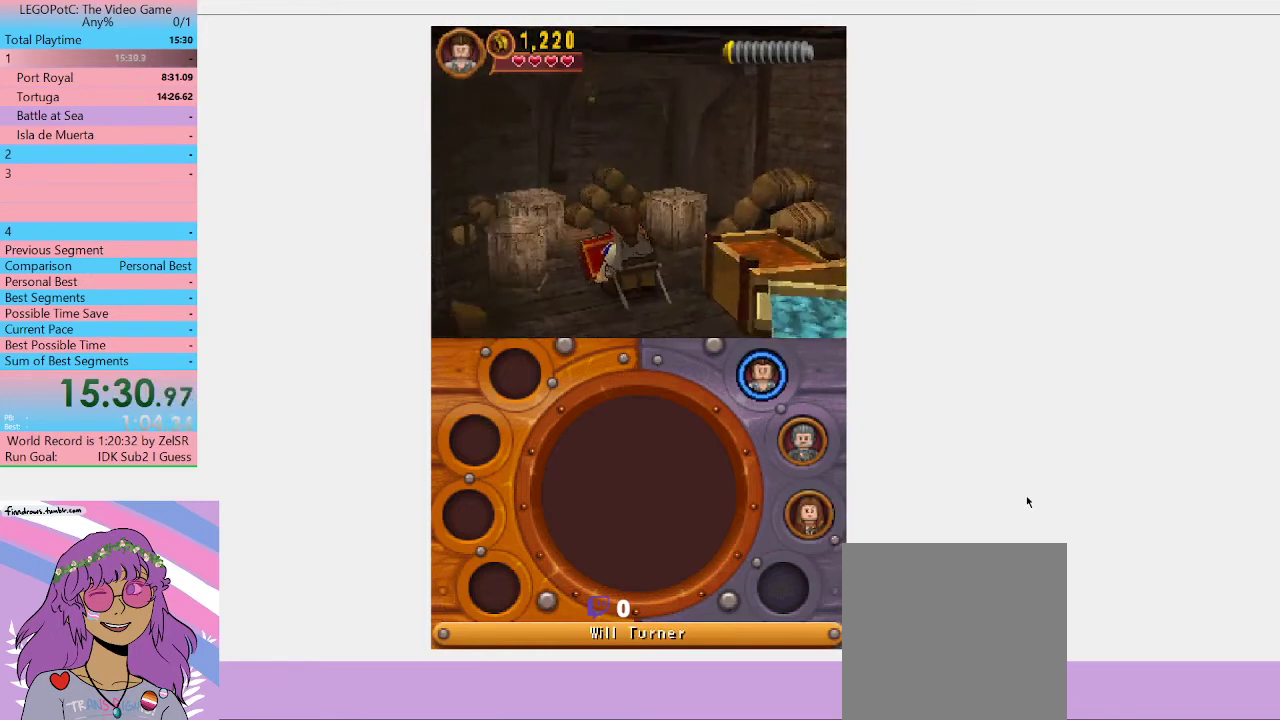
{"buttons": [], "left_stick": "down-left", "right_stick": "center", "events": [[333, "left_stick", "down-left"]]}
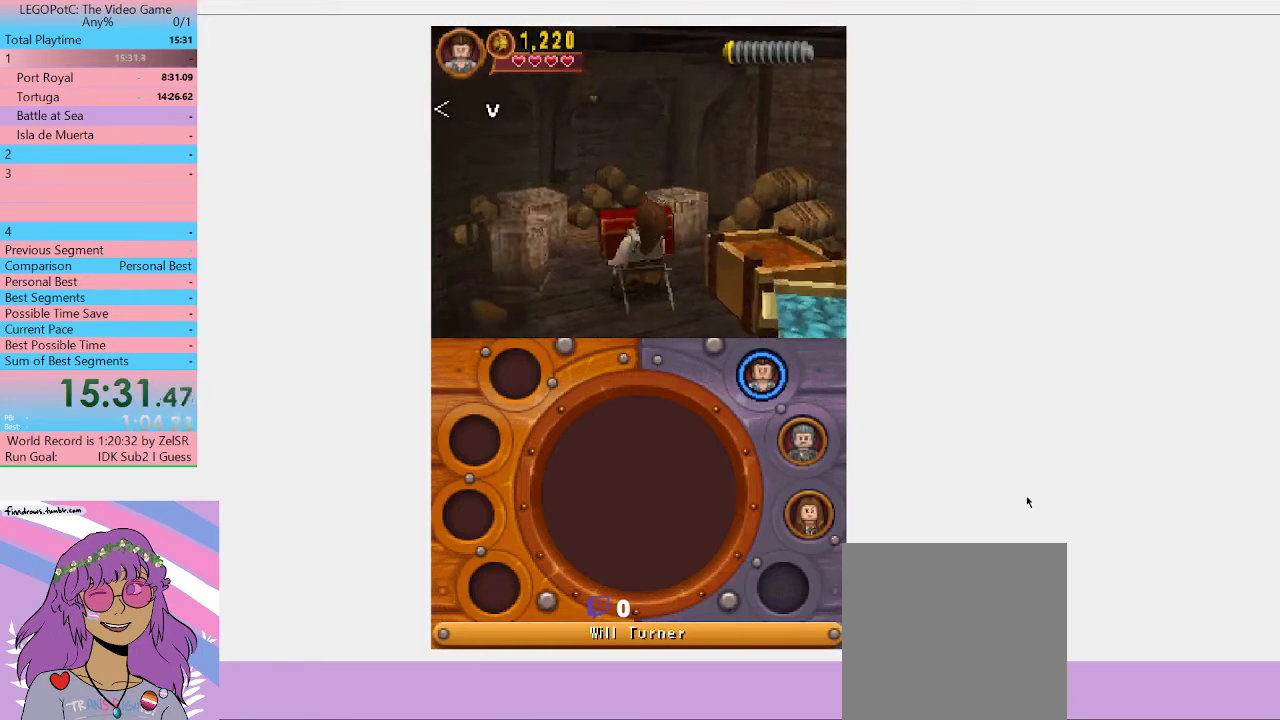
{"buttons": [], "left_stick": "down-left", "right_stick": "center", "events": []}
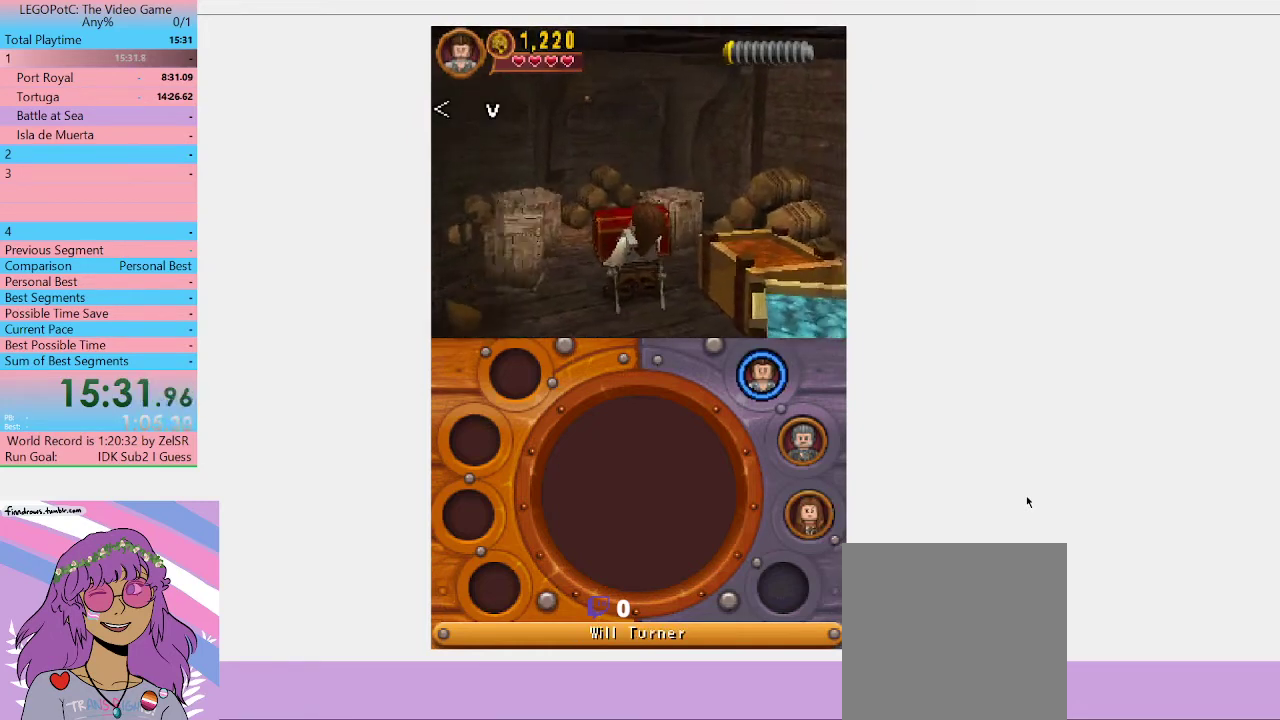
{"buttons": [], "left_stick": "down-left", "right_stick": "center", "events": []}
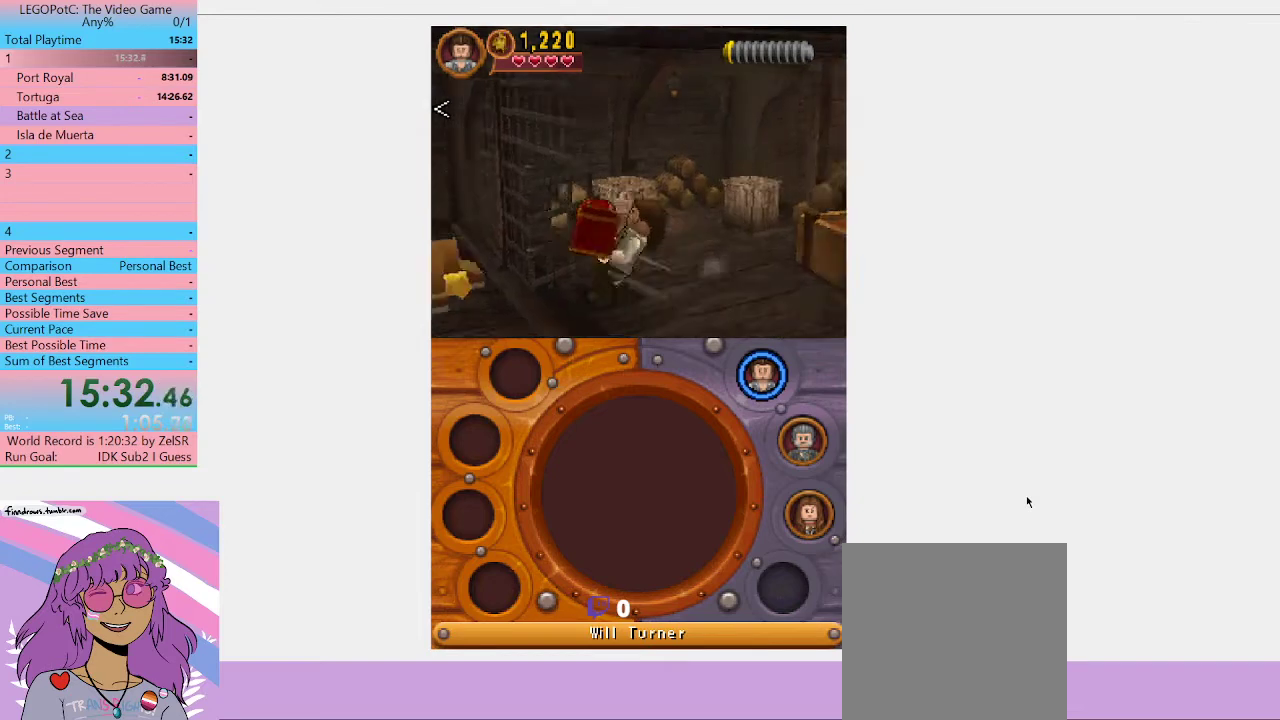
{"buttons": [], "left_stick": "down-left", "right_stick": "center", "events": []}
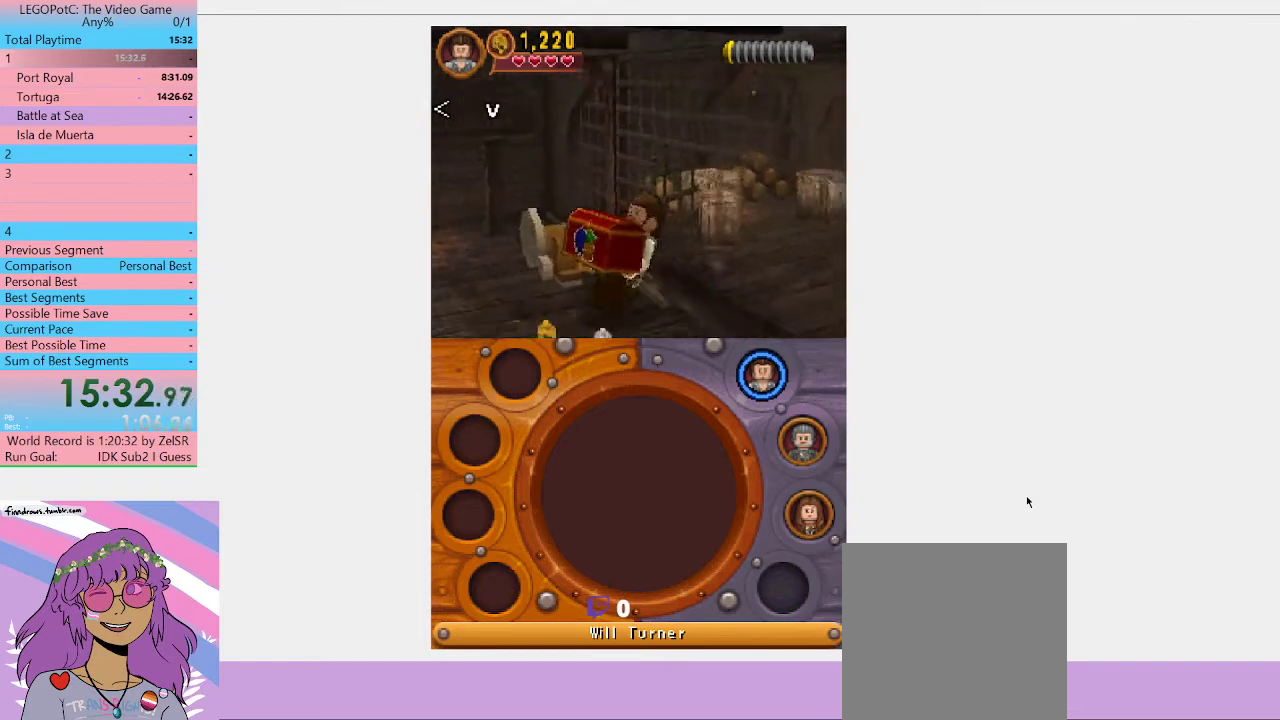
{"buttons": [], "left_stick": "down-left", "right_stick": "center", "events": []}
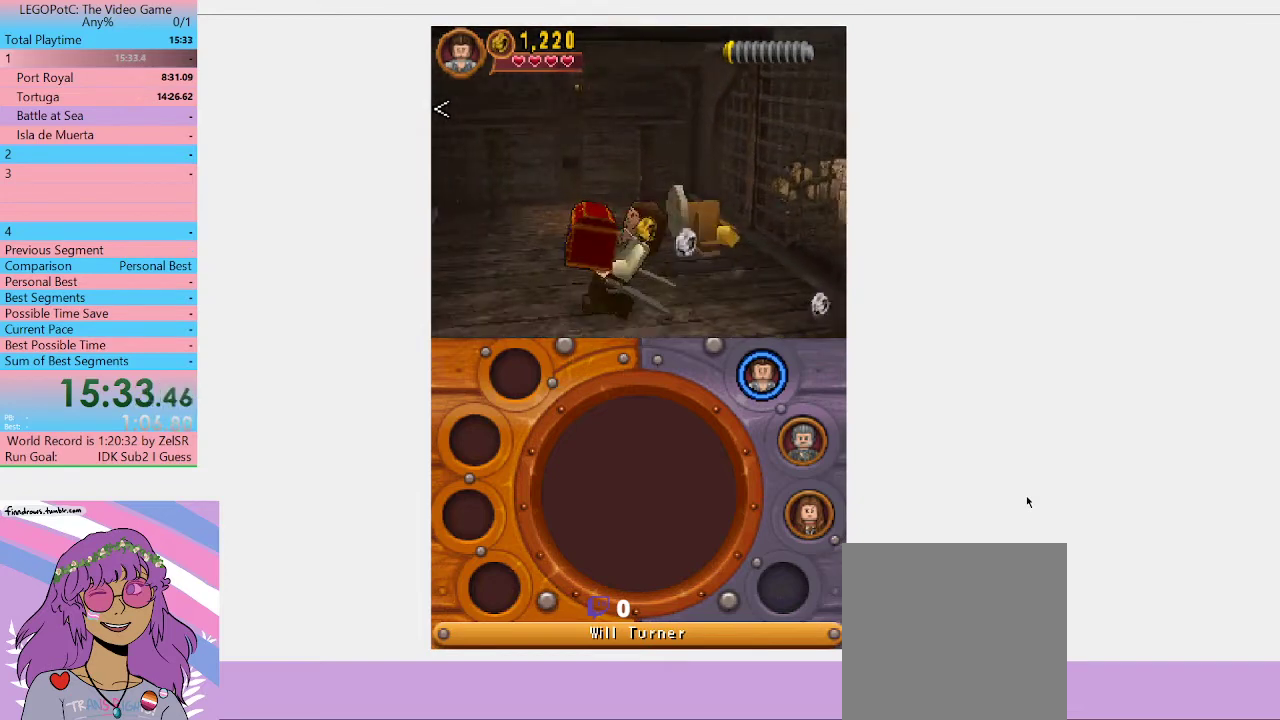
{"buttons": ["A"], "left_stick": "left", "right_stick": "center", "events": [[67, "left_stick", "left"], [367, "A", "down"]]}
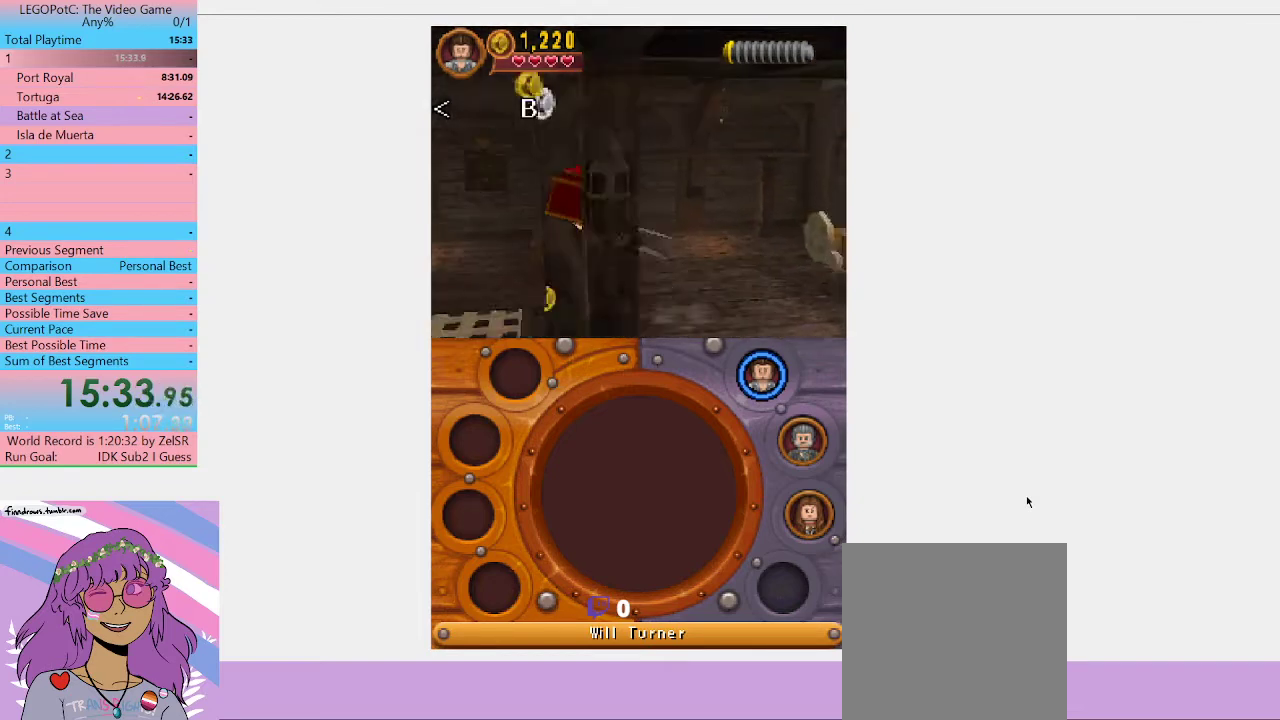
{"buttons": [], "left_stick": "left", "right_stick": "center", "events": [[200, "A", "up"]]}
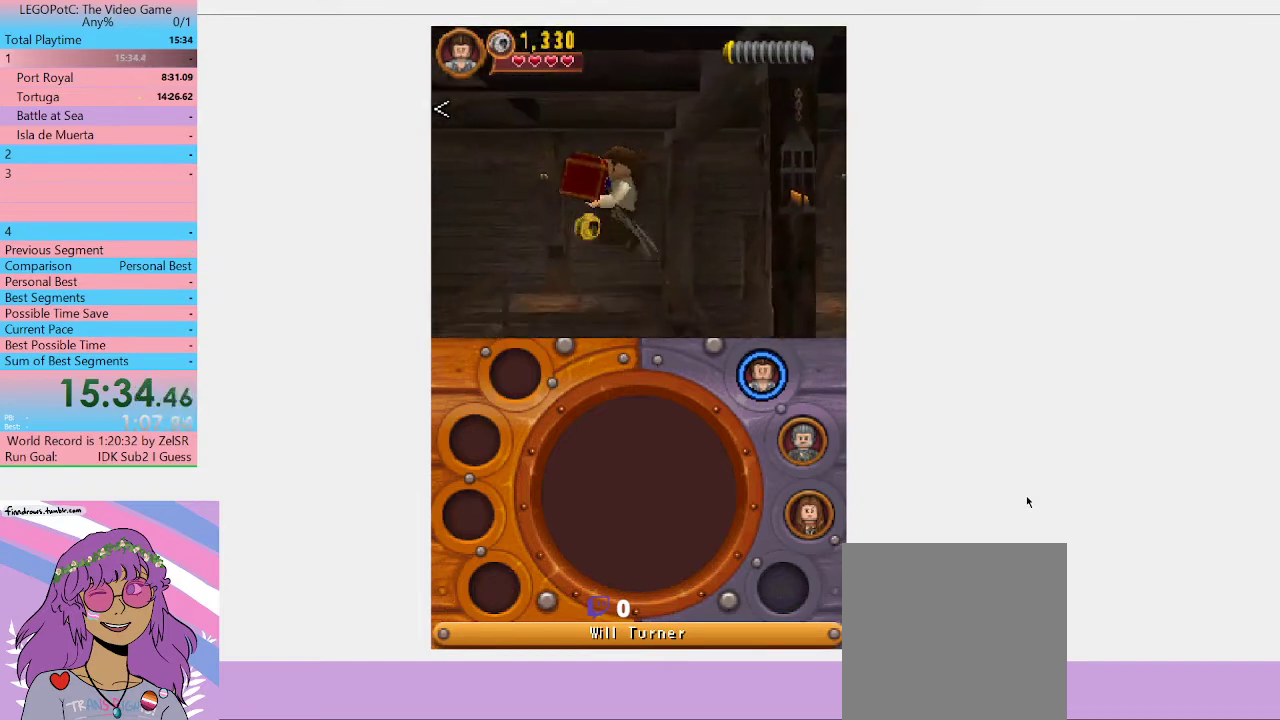
{"buttons": ["A"], "left_stick": "left", "right_stick": "center", "events": [[233, "A", "down"], [333, "A", "up"], [400, "A", "down"]]}
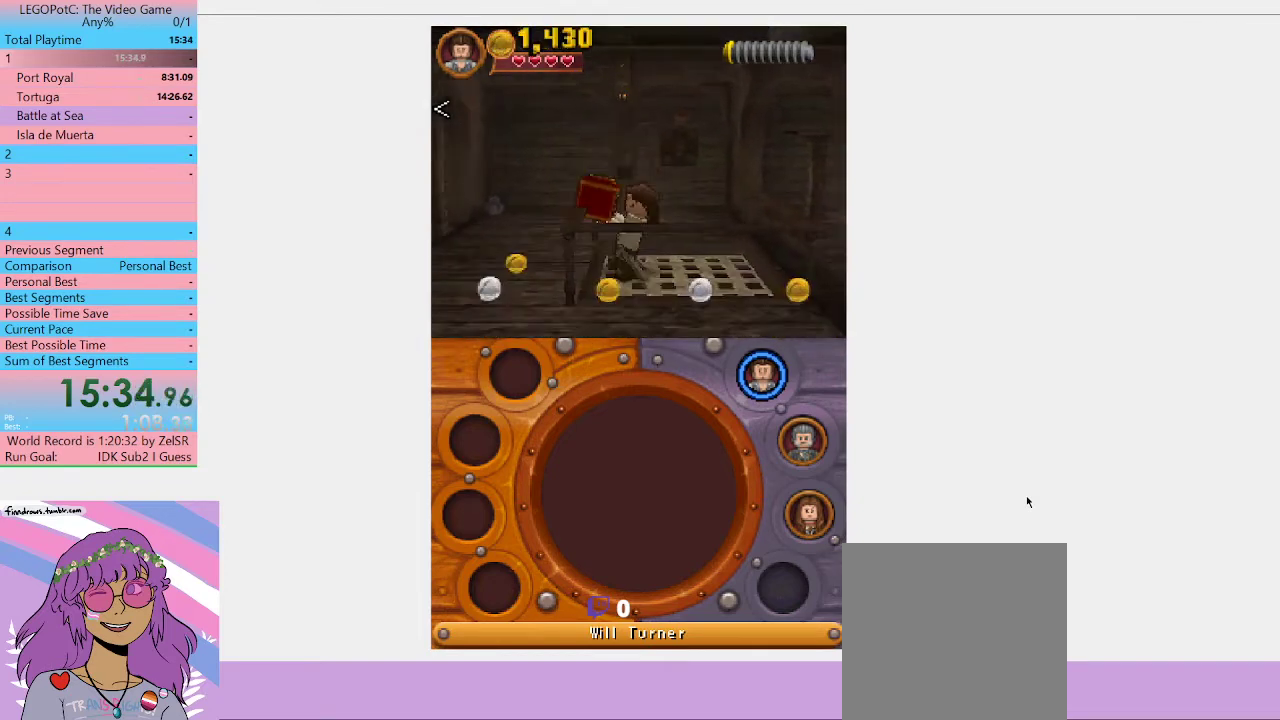
{"buttons": [], "left_stick": "left", "right_stick": "center", "events": [[233, "A", "up"]]}
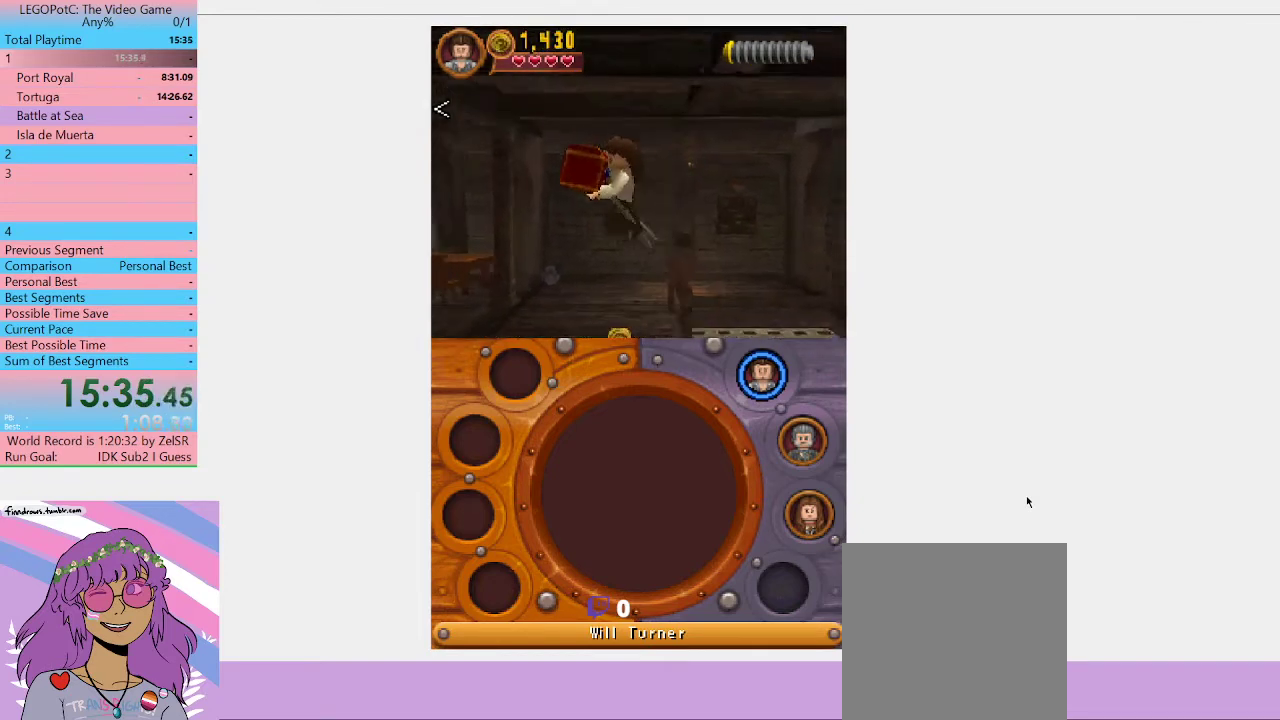
{"buttons": [], "left_stick": "left", "right_stick": "center", "events": []}
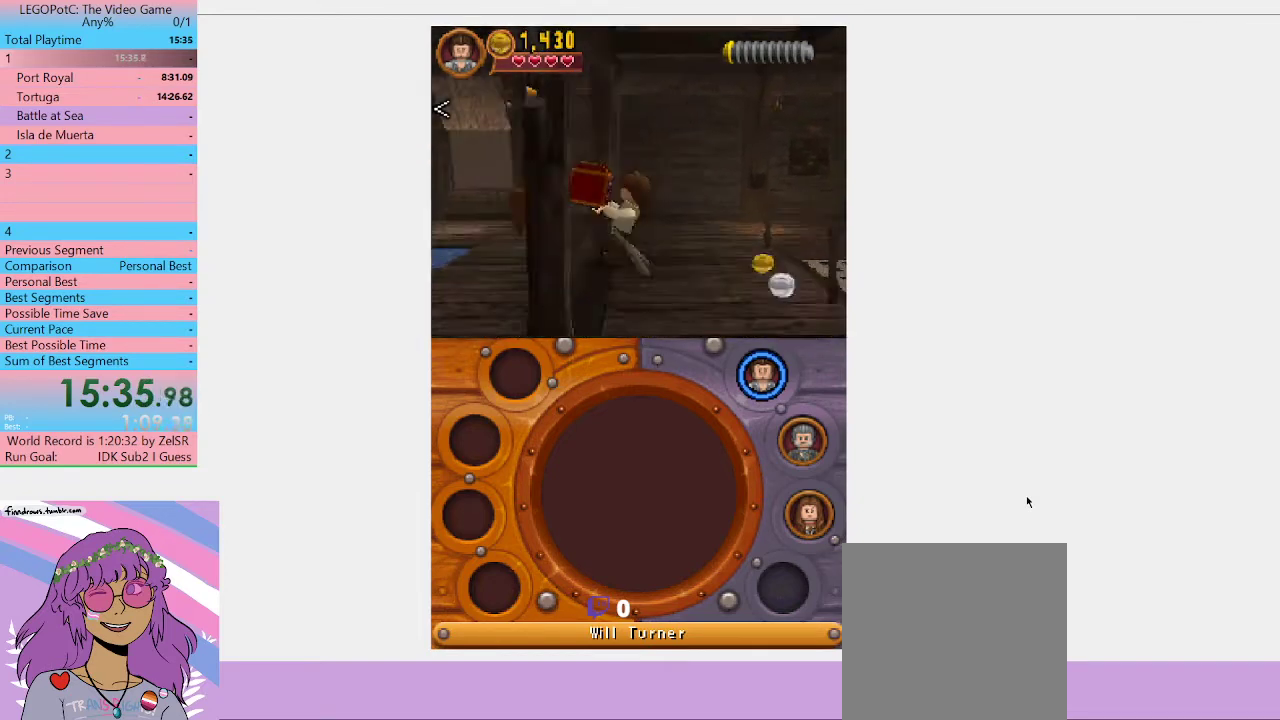
{"buttons": [], "left_stick": "down-left", "right_stick": "center", "events": [[67, "left_stick", "down-left"], [300, "left_stick", "left"], [400, "left_stick", "down-left"]]}
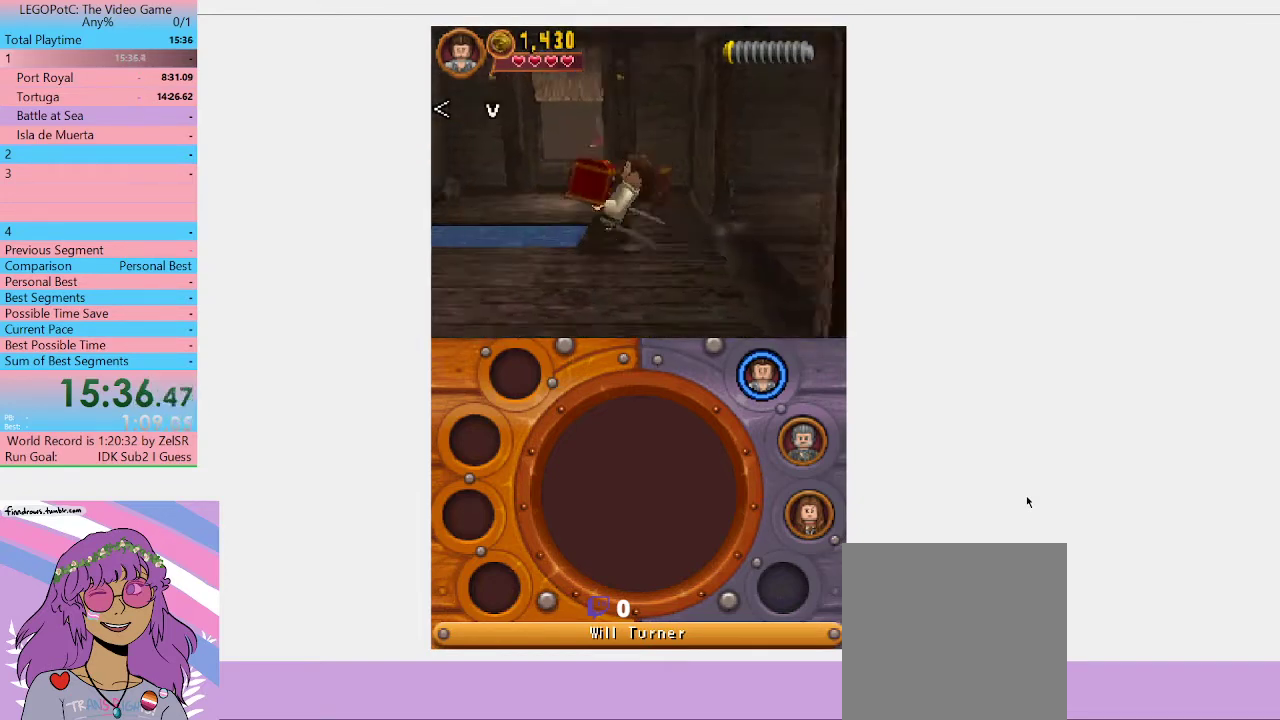
{"buttons": [], "left_stick": "left", "right_stick": "center", "events": [[467, "left_stick", "left"]]}
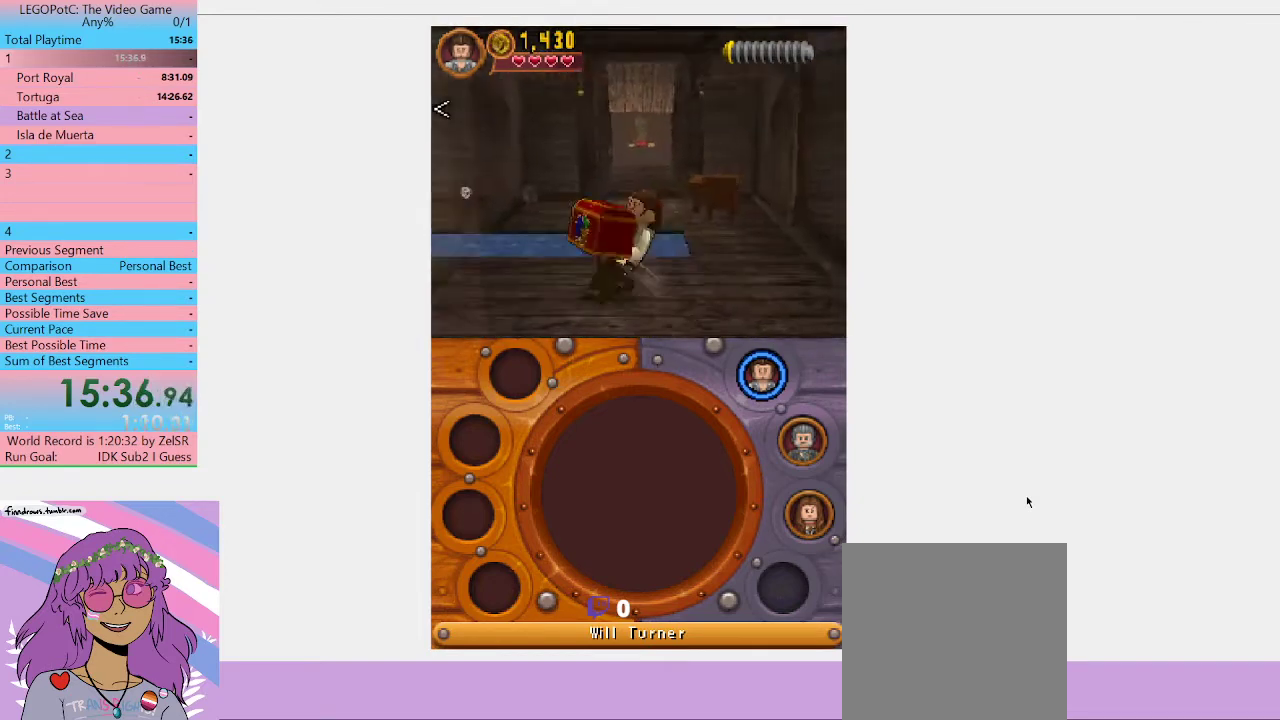
{"buttons": [], "left_stick": "left", "right_stick": "center", "events": []}
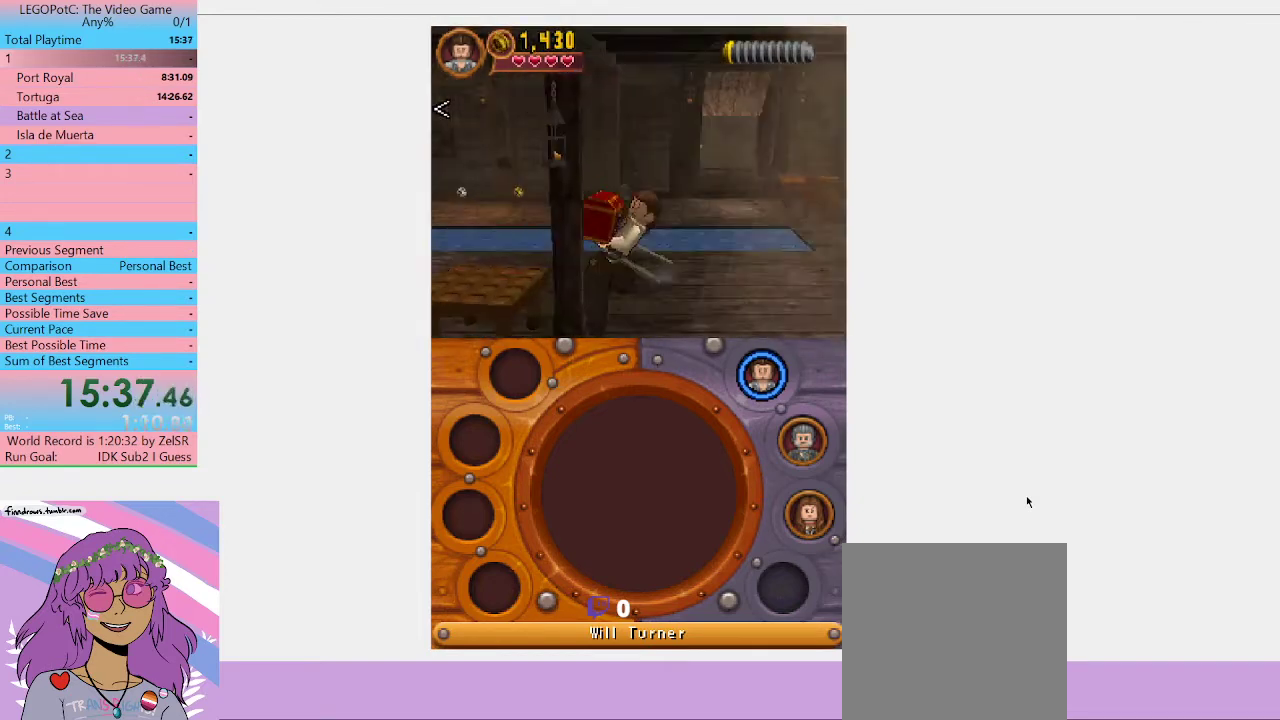
{"buttons": [], "left_stick": "left", "right_stick": "center", "events": []}
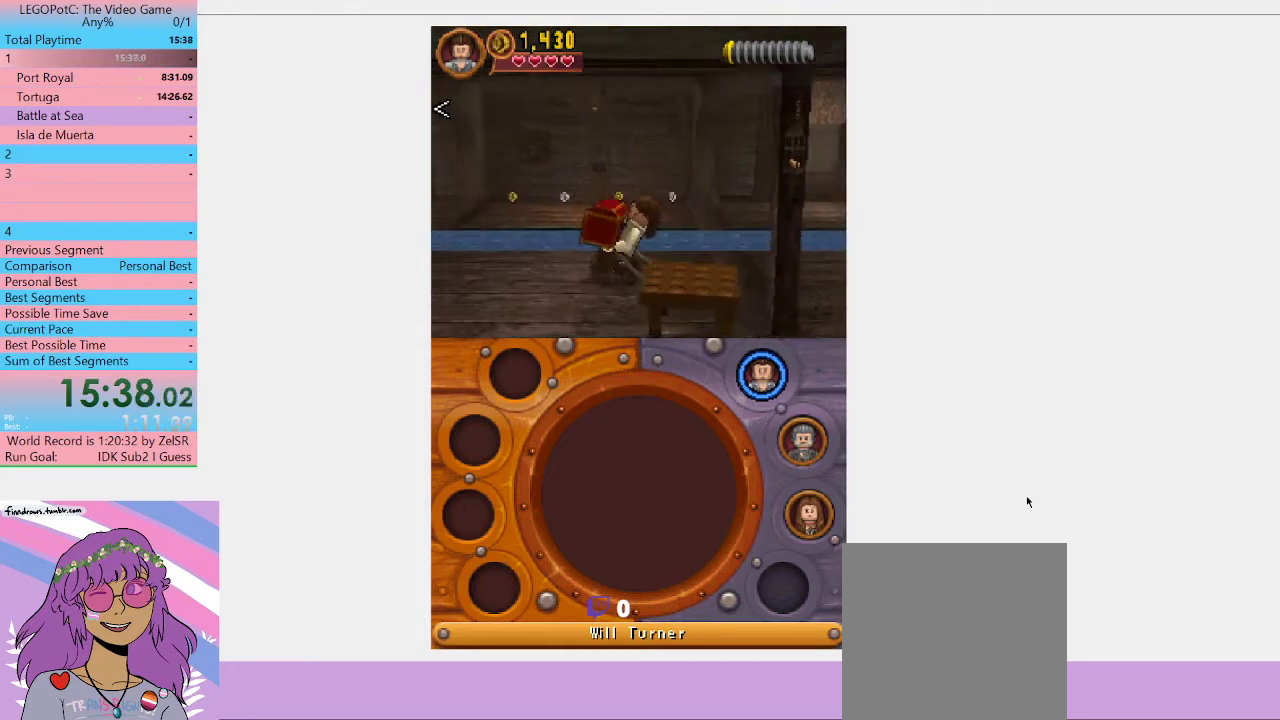
{"buttons": [], "left_stick": "left", "right_stick": "center", "events": []}